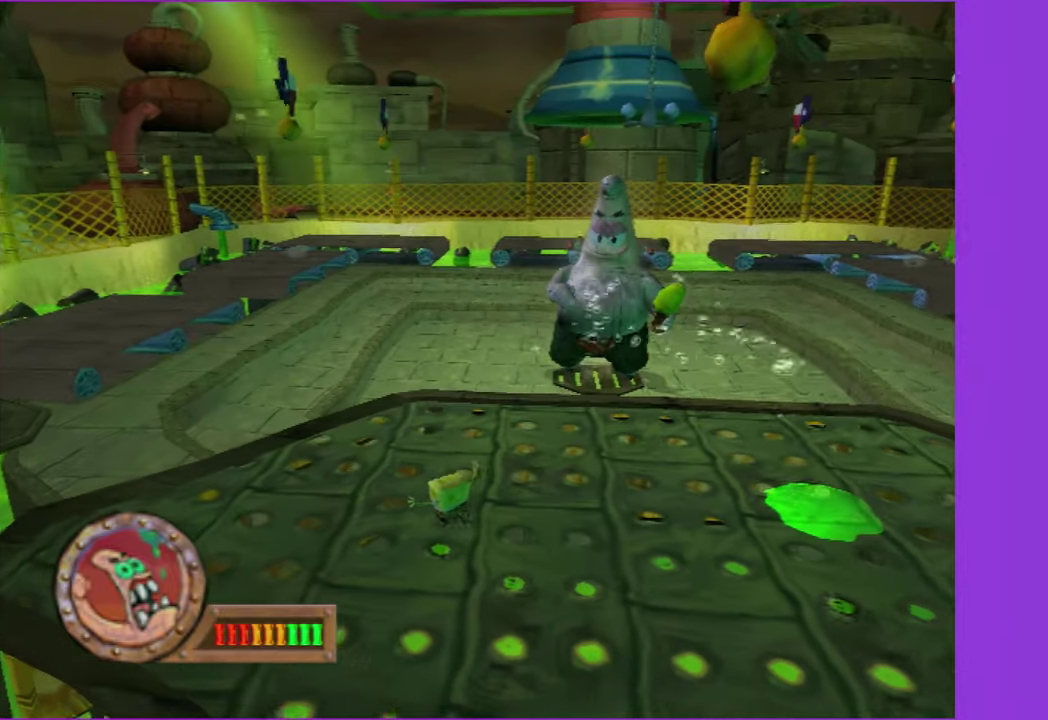
Gameplay with a controller (Xbox layout); each line is a JSON object with the inputs held at the frame after it. "events" lists button and stick changes between this image and that frame as [ms after this image, input, new state], when the widget could be followed in between. Not read: L3 R3.
{"buttons": ["A", "X"], "left_stick": "down-right", "right_stick": "center", "events": [[83, "A", "up"], [200, "A", "down"], [300, "left_stick", "down-right"], [483, "X", "down"]]}
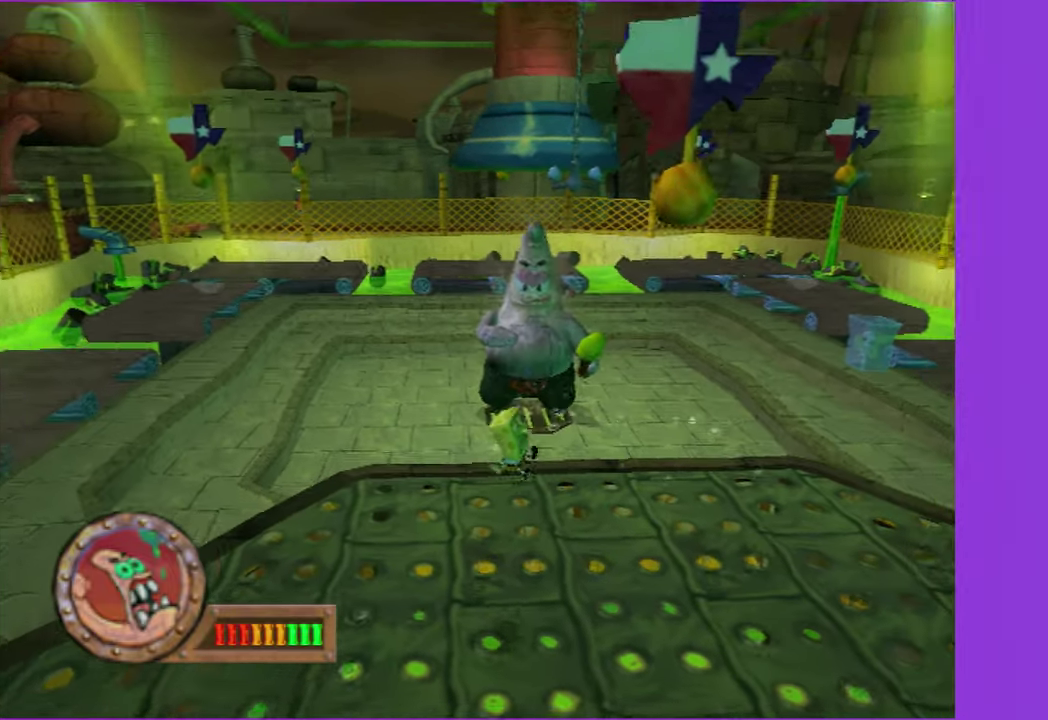
{"buttons": [], "left_stick": "right", "right_stick": "center", "events": [[183, "X", "up"], [217, "A", "up"], [400, "left_stick", "right"]]}
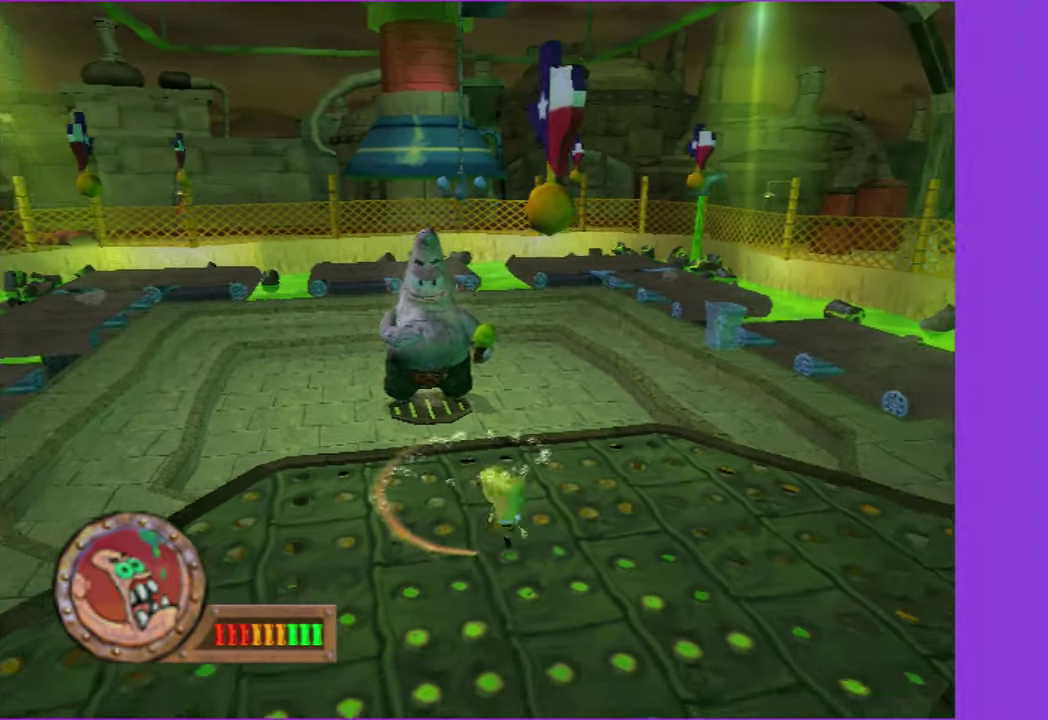
{"buttons": [], "left_stick": "up-right", "right_stick": "center", "events": [[17, "left_stick", "up-right"], [317, "A", "down"], [383, "A", "up"]]}
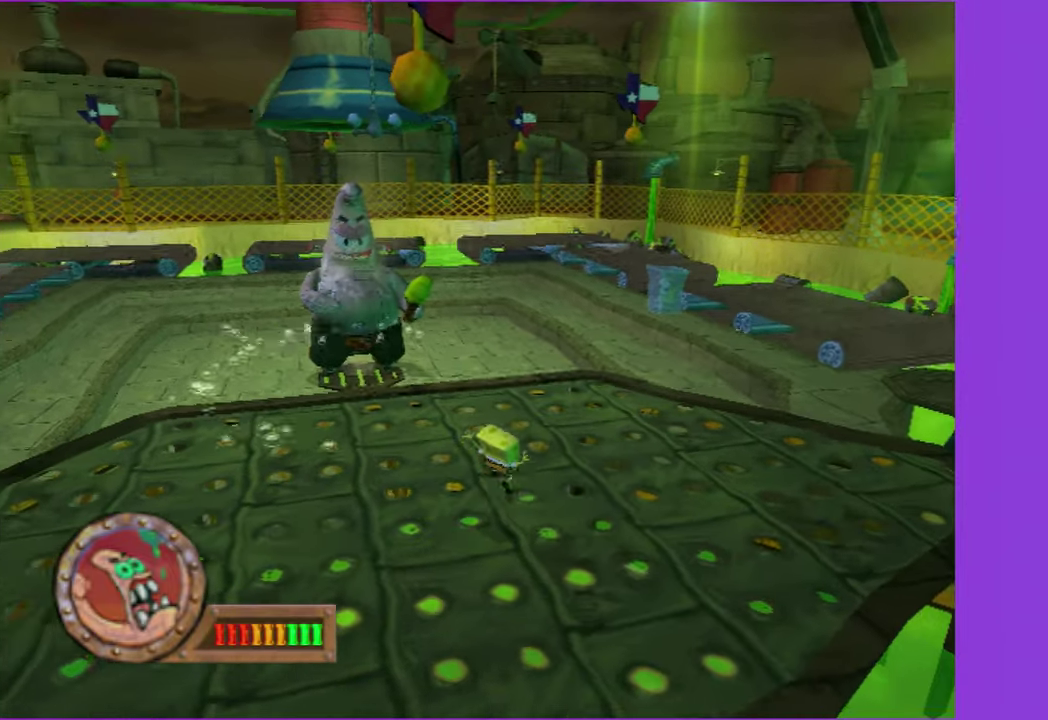
{"buttons": [], "left_stick": "up-right", "right_stick": "center", "events": [[300, "right_stick", "right"], [400, "right_stick", "center"]]}
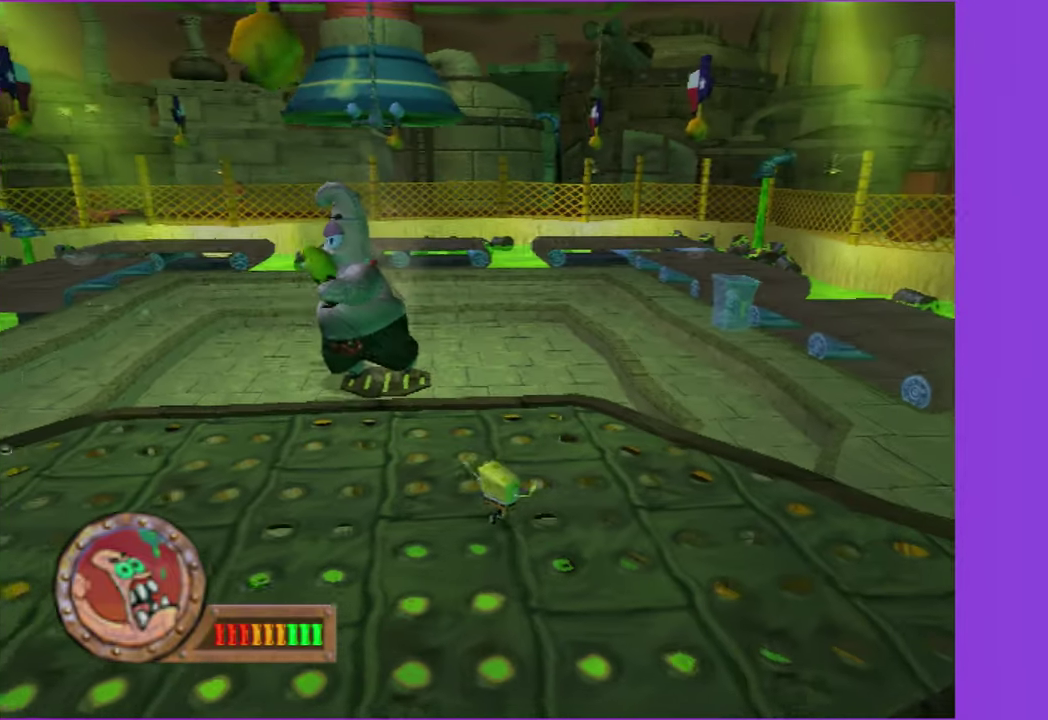
{"buttons": [], "left_stick": "down-right", "right_stick": "center", "events": [[67, "left_stick", "up"], [267, "left_stick", "up-right"], [333, "A", "down"], [400, "A", "up"], [400, "left_stick", "right"], [467, "left_stick", "down-right"]]}
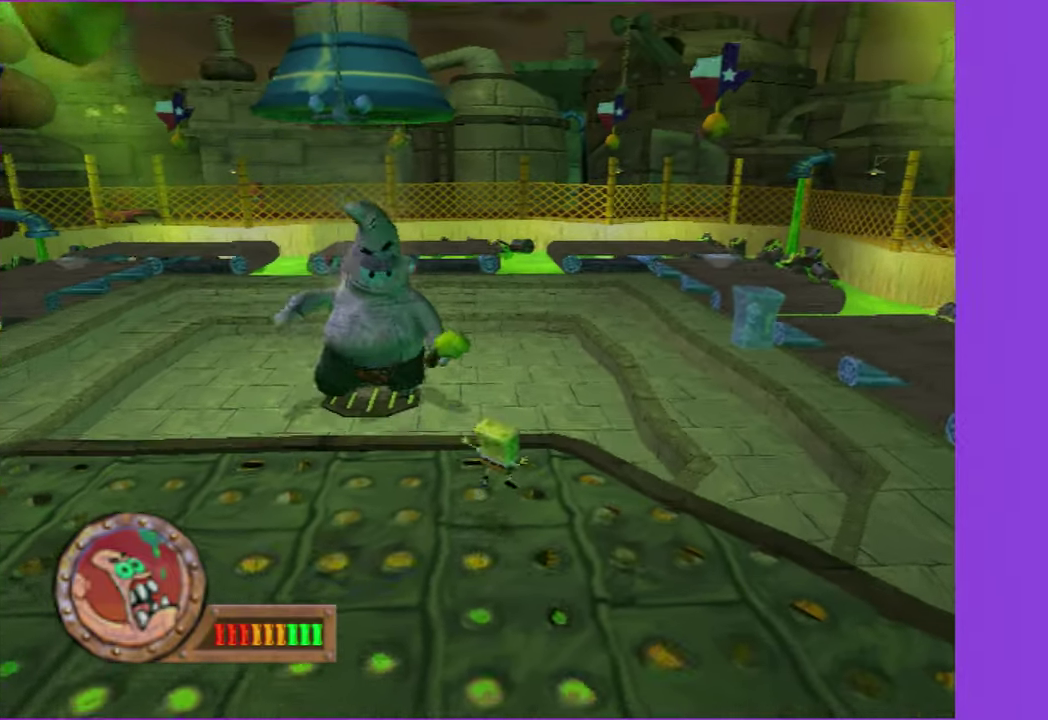
{"buttons": [], "left_stick": "down-left", "right_stick": "center", "events": [[33, "left_stick", "down"], [217, "left_stick", "down-left"]]}
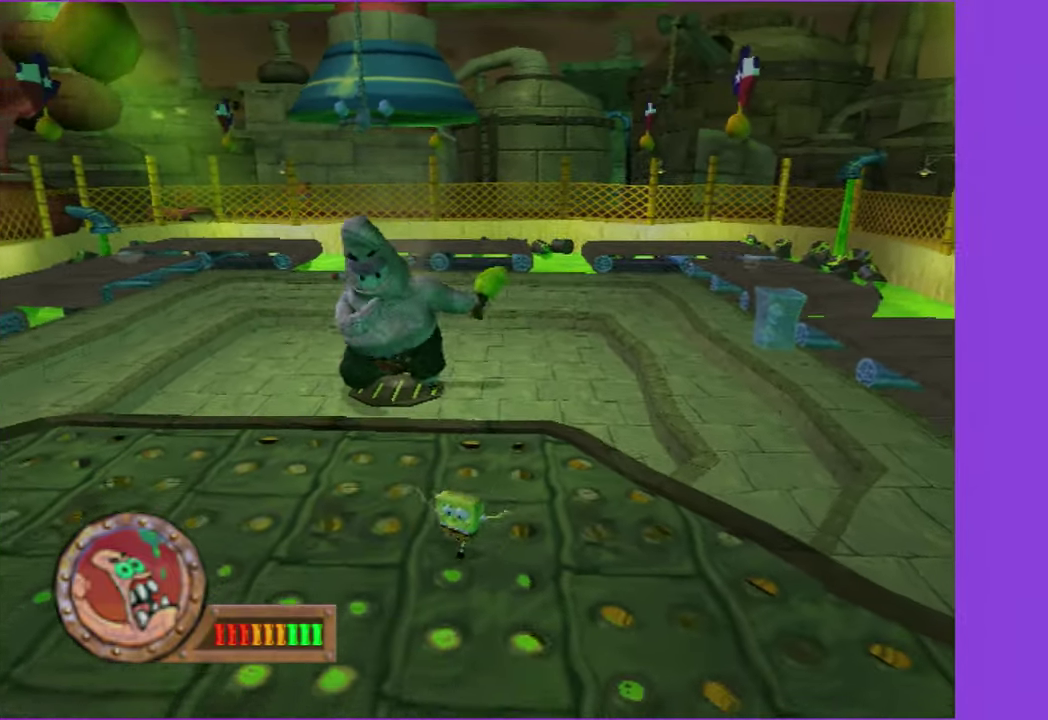
{"buttons": [], "left_stick": "down-left", "right_stick": "center", "events": [[67, "left_stick", "left"], [500, "left_stick", "down-left"]]}
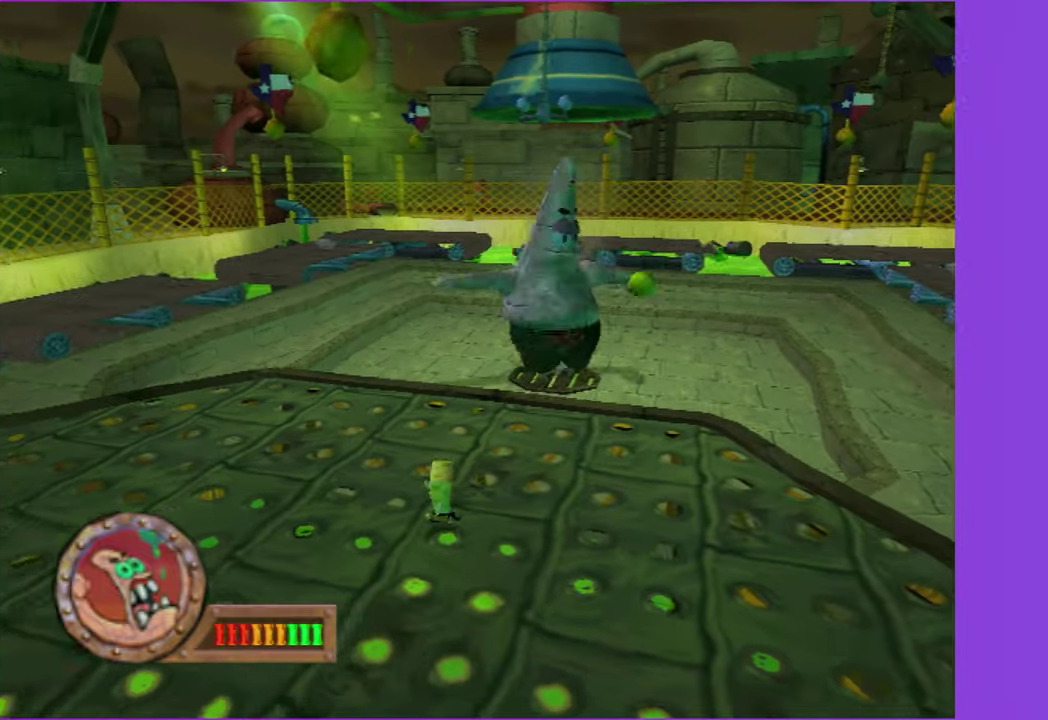
{"buttons": [], "left_stick": "right", "right_stick": "center", "events": [[50, "left_stick", "down"], [184, "left_stick", "down-right"], [284, "A", "down"], [350, "A", "up"], [484, "left_stick", "right"]]}
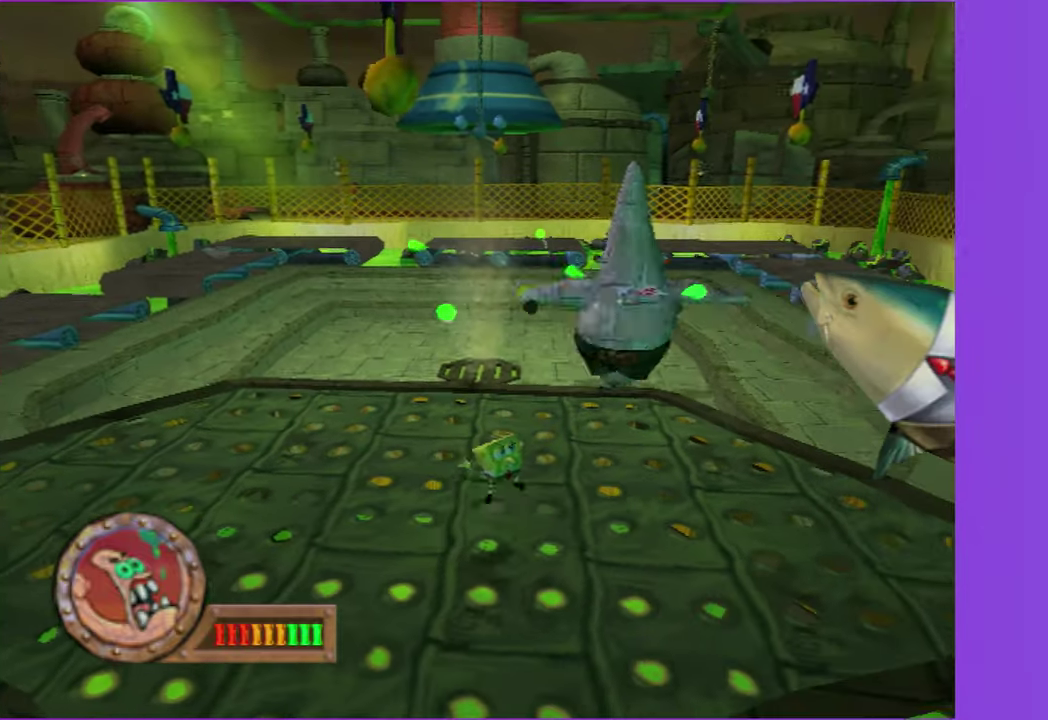
{"buttons": [], "left_stick": "right", "right_stick": "center", "events": [[217, "left_stick", "up-right"], [450, "left_stick", "right"]]}
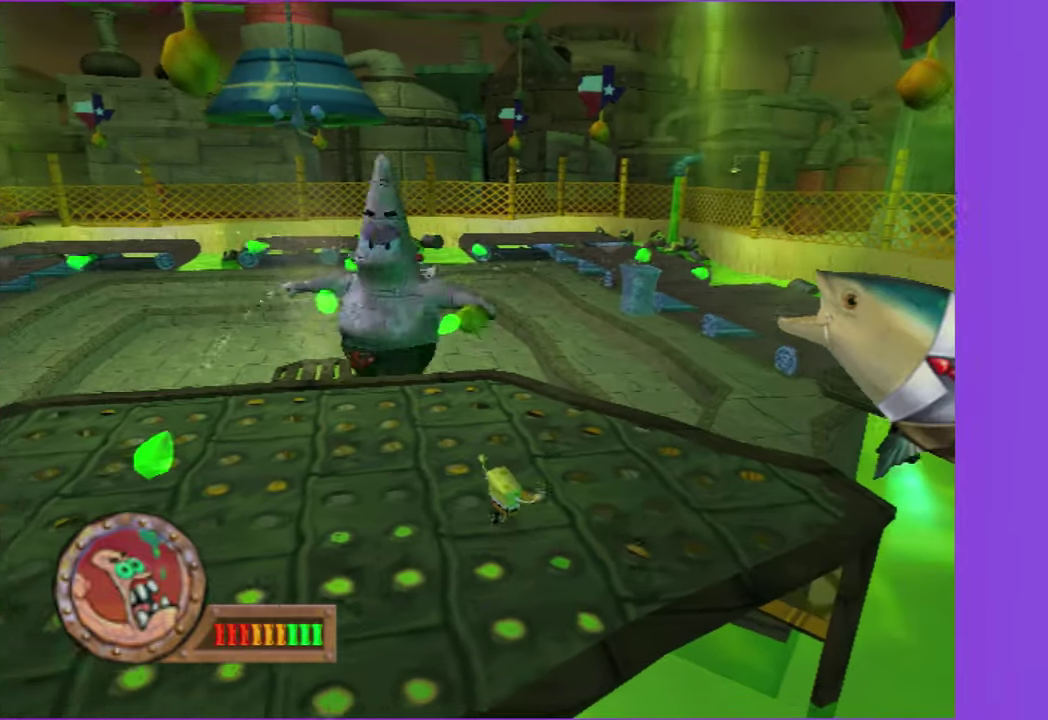
{"buttons": ["A"], "left_stick": "left", "right_stick": "center", "events": [[184, "left_stick", "down-right"], [234, "left_stick", "down"], [317, "left_stick", "down-left"], [400, "A", "down"], [484, "left_stick", "left"]]}
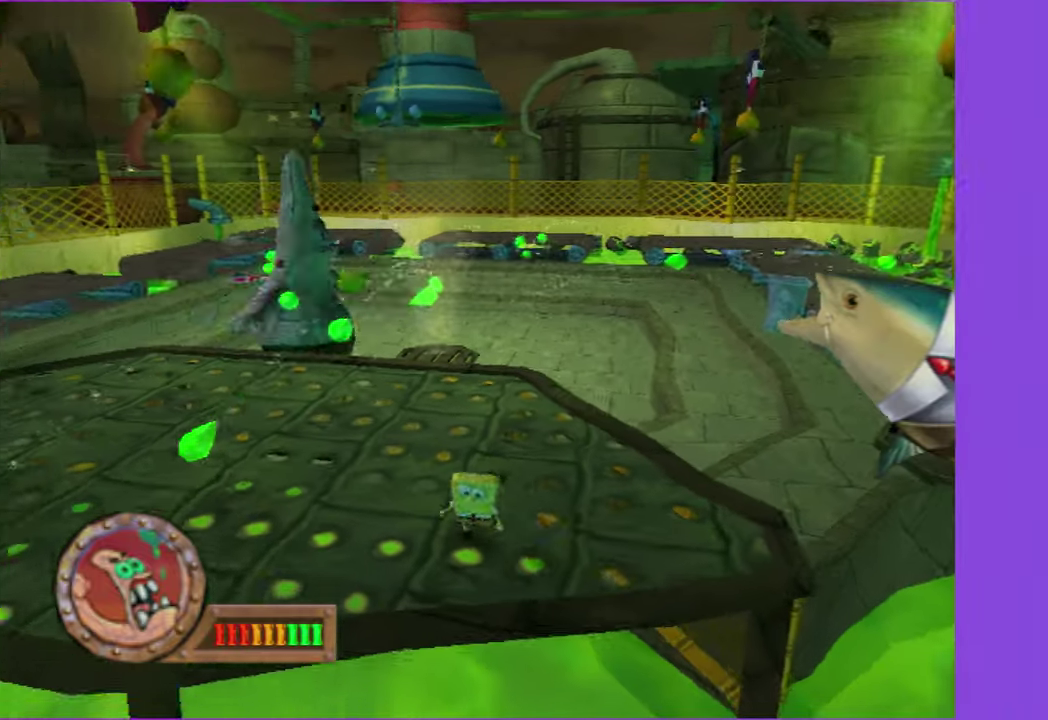
{"buttons": ["A"], "left_stick": "up-left", "right_stick": "center", "events": [[50, "left_stick", "up-left"], [100, "A", "up"], [234, "A", "down"]]}
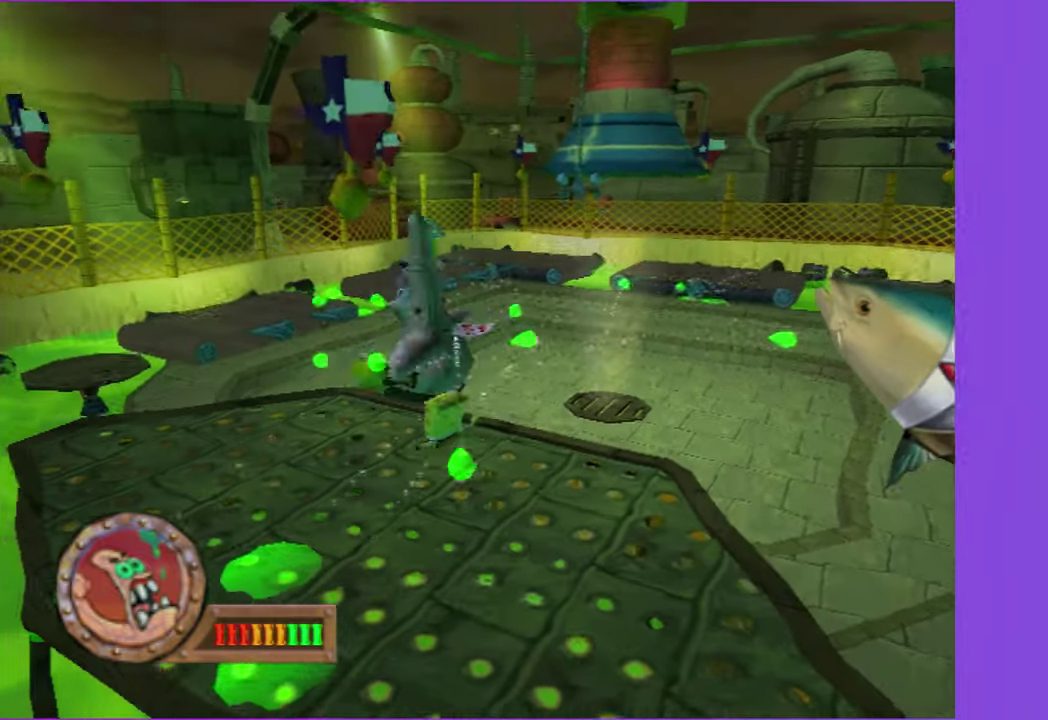
{"buttons": [], "left_stick": "up-left", "right_stick": "center", "events": [[100, "X", "down"], [500, "A", "up"], [500, "X", "up"]]}
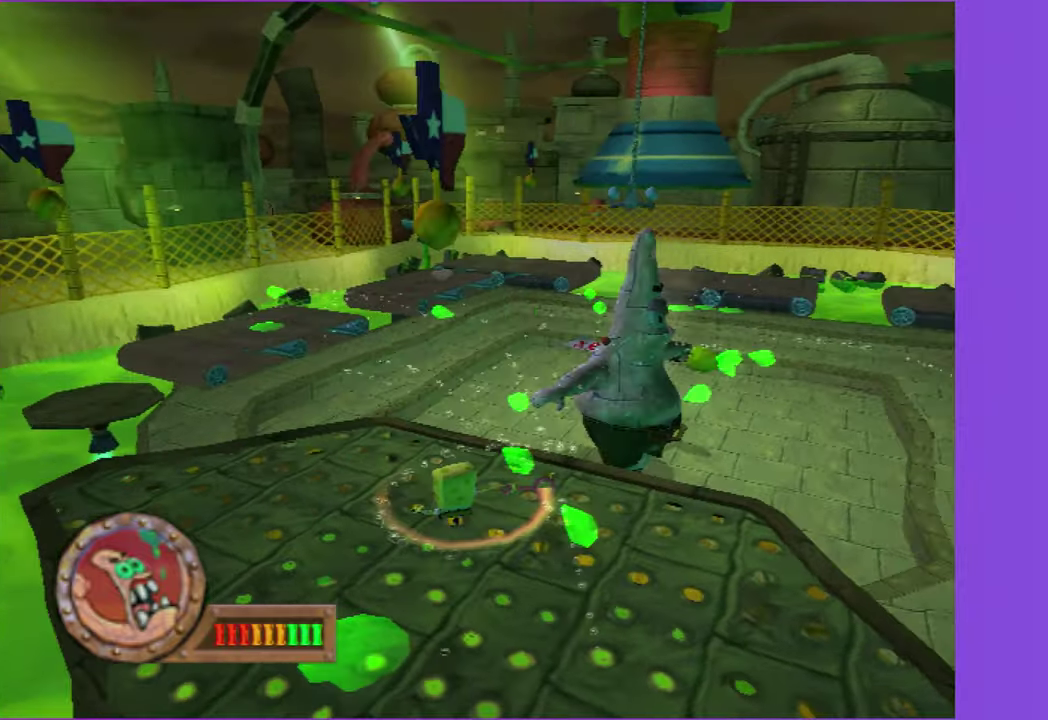
{"buttons": ["A"], "left_stick": "up-left", "right_stick": "center", "events": [[450, "A", "down"]]}
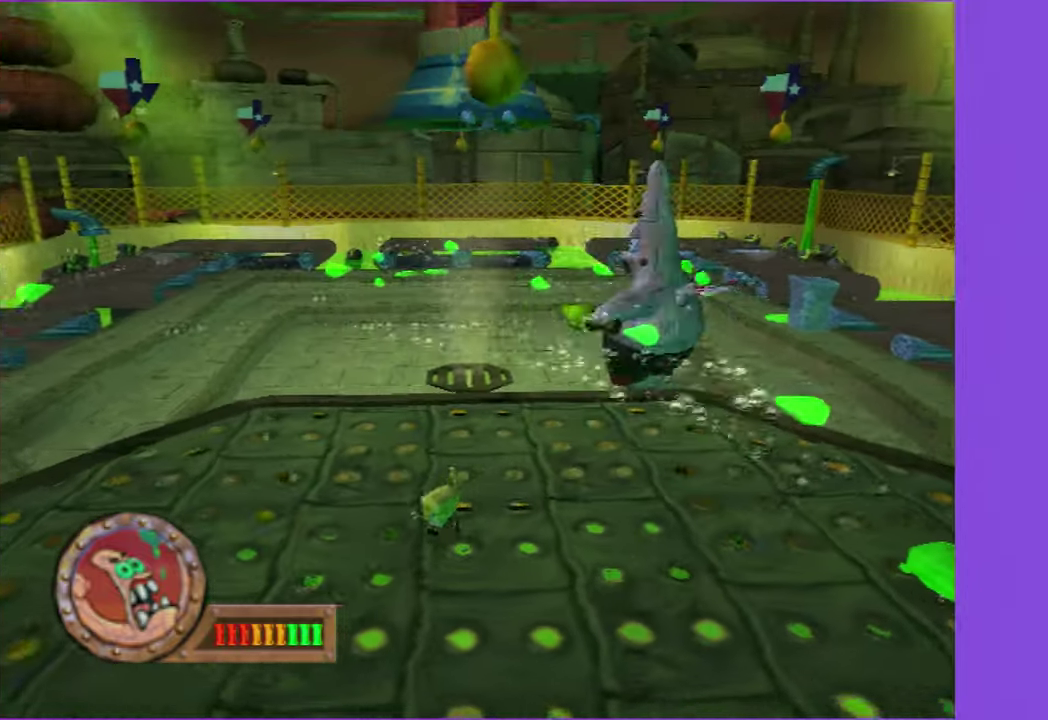
{"buttons": [], "left_stick": "up-right", "right_stick": "center", "events": [[34, "A", "up"], [334, "left_stick", "up"], [417, "left_stick", "up-right"]]}
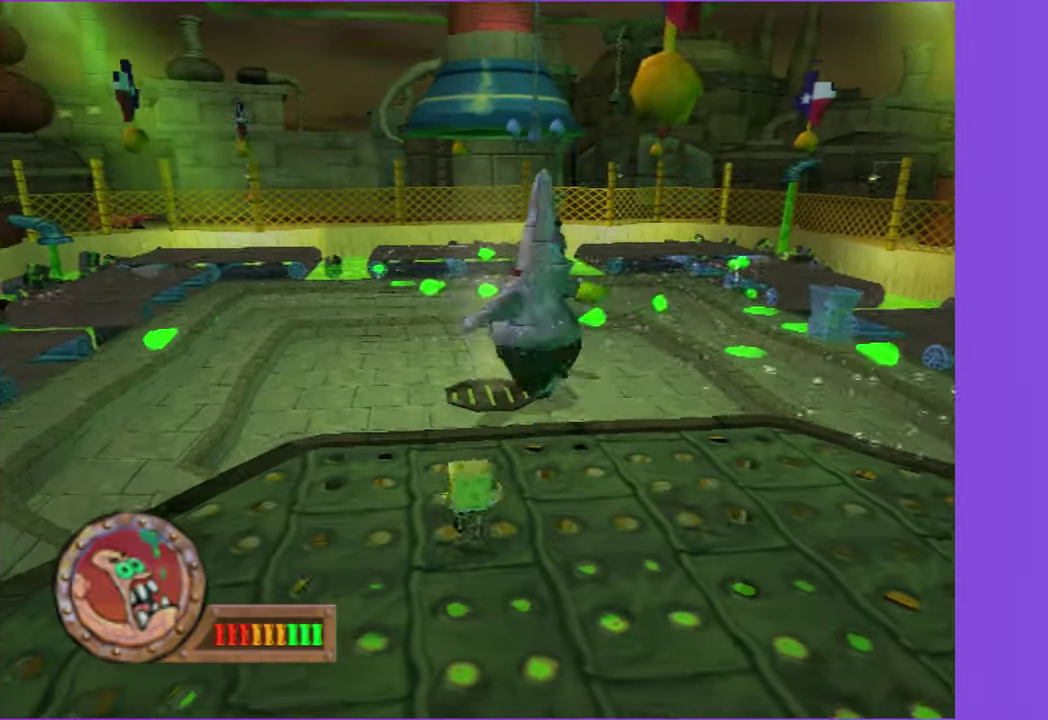
{"buttons": [], "left_stick": "down", "right_stick": "center", "events": [[50, "left_stick", "right"], [134, "left_stick", "down-right"], [250, "A", "down"], [267, "left_stick", "down"], [350, "A", "up"]]}
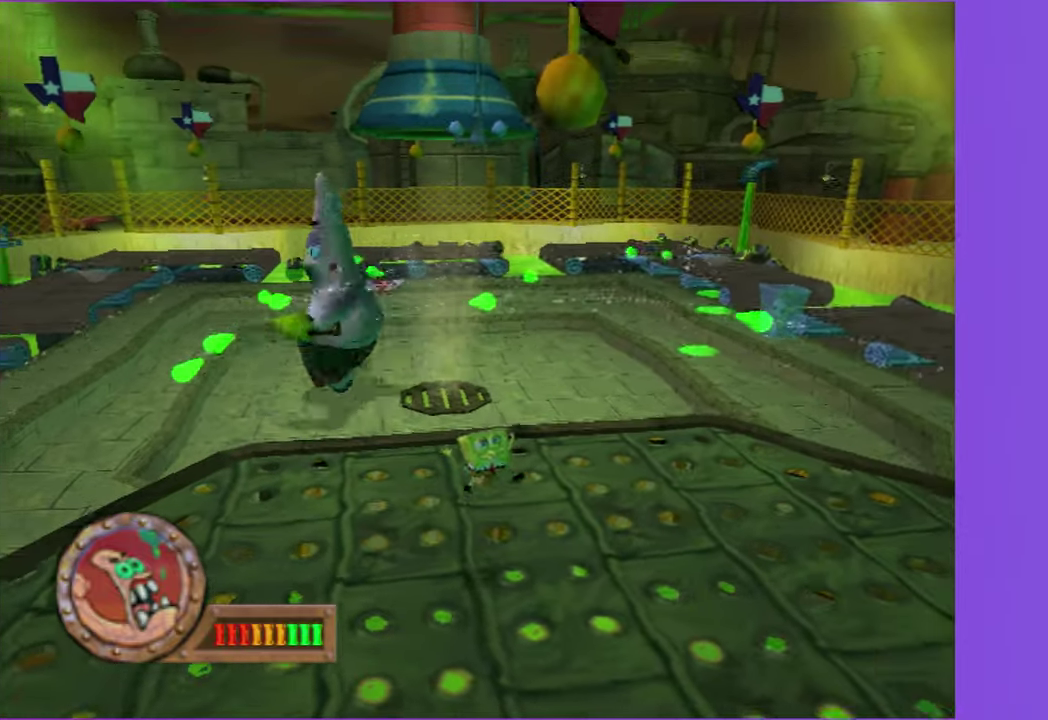
{"buttons": [], "left_stick": "right", "right_stick": "center", "events": [[150, "A", "down"], [167, "left_stick", "down-right"], [384, "X", "down"], [434, "left_stick", "right"], [467, "A", "up"], [484, "X", "up"]]}
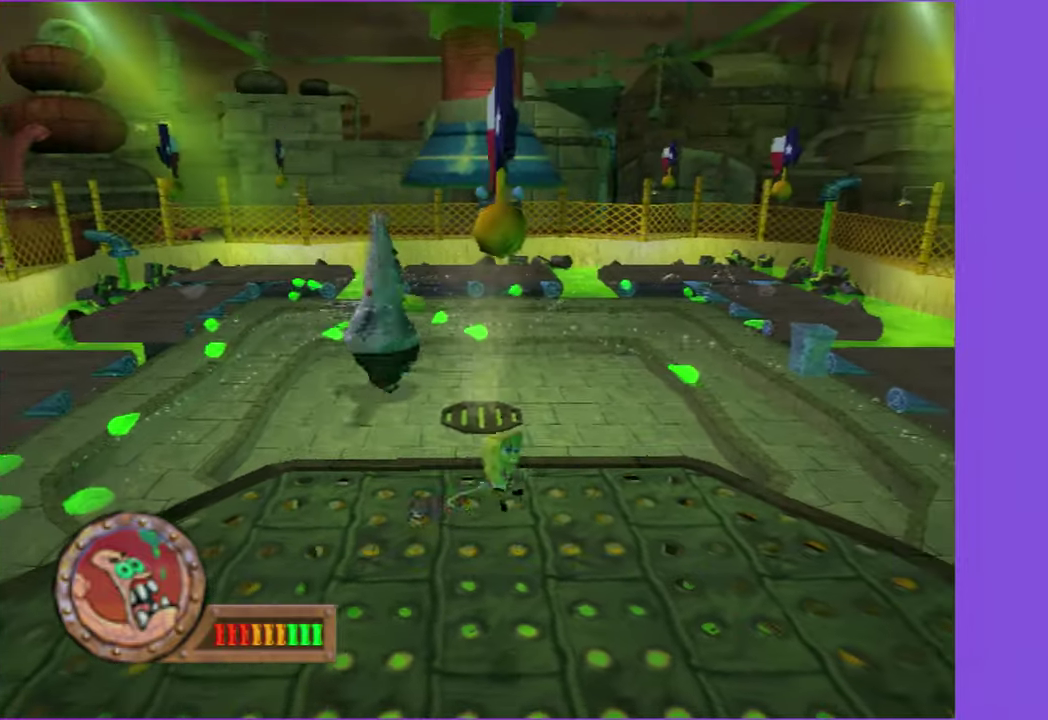
{"buttons": [], "left_stick": "up-right", "right_stick": "center", "events": [[283, "left_stick", "up-right"]]}
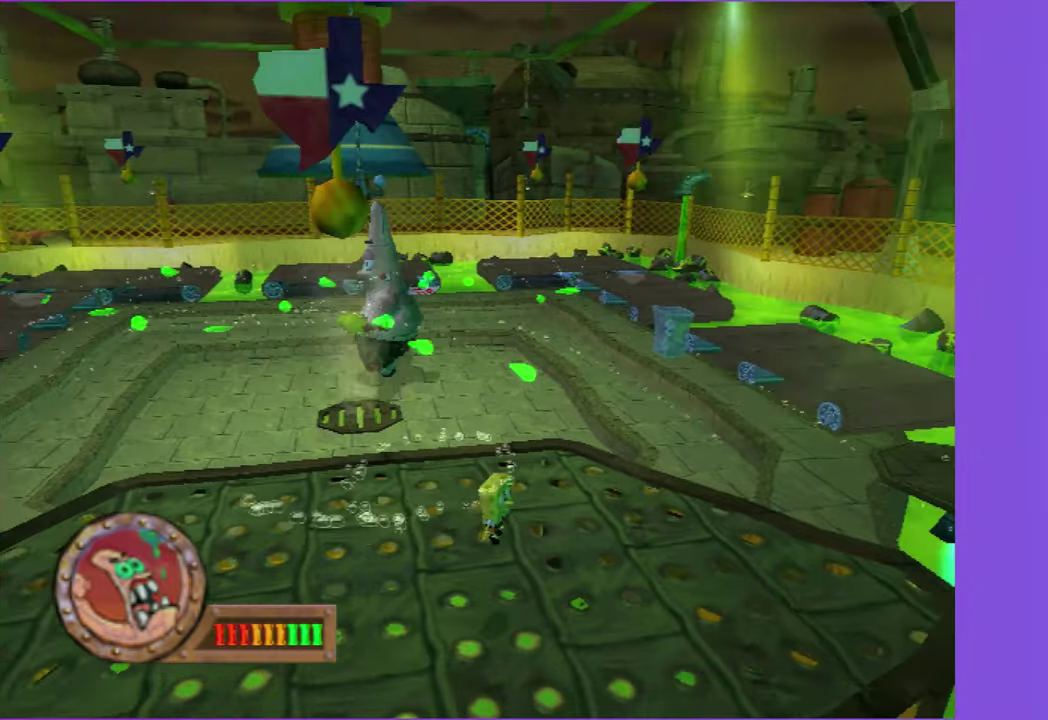
{"buttons": [], "left_stick": "down-right", "right_stick": "center", "events": [[133, "left_stick", "right"], [233, "A", "down"], [250, "left_stick", "down-right"], [300, "A", "up"]]}
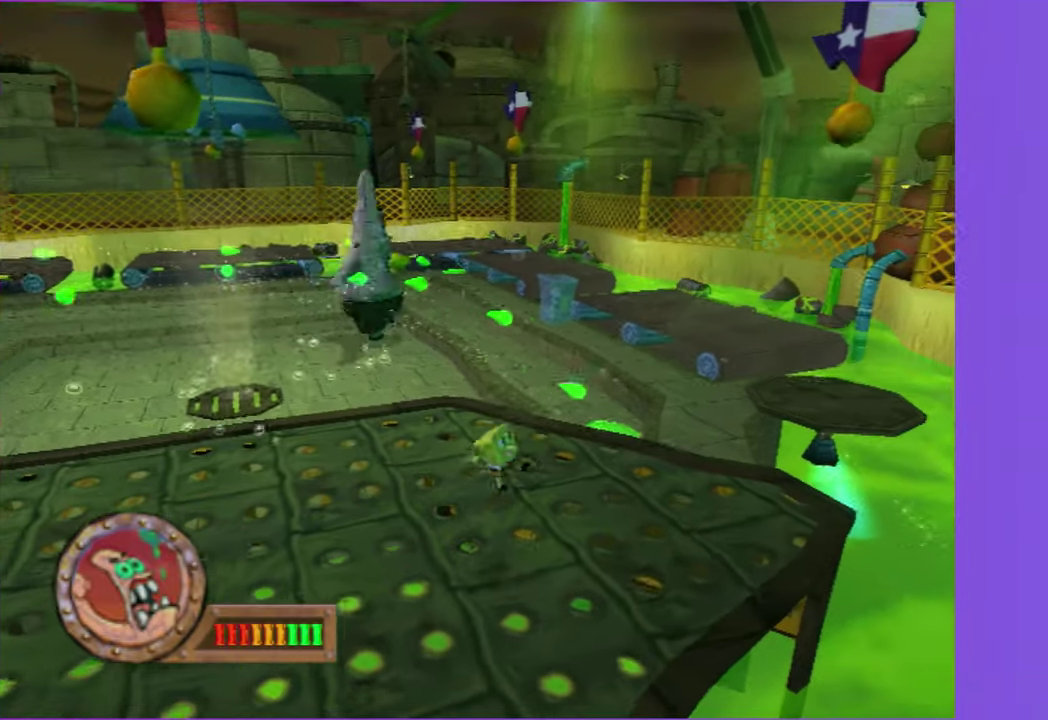
{"buttons": [], "left_stick": "up-left", "right_stick": "center", "events": [[83, "left_stick", "up-right"], [183, "left_stick", "up"], [283, "left_stick", "up-left"]]}
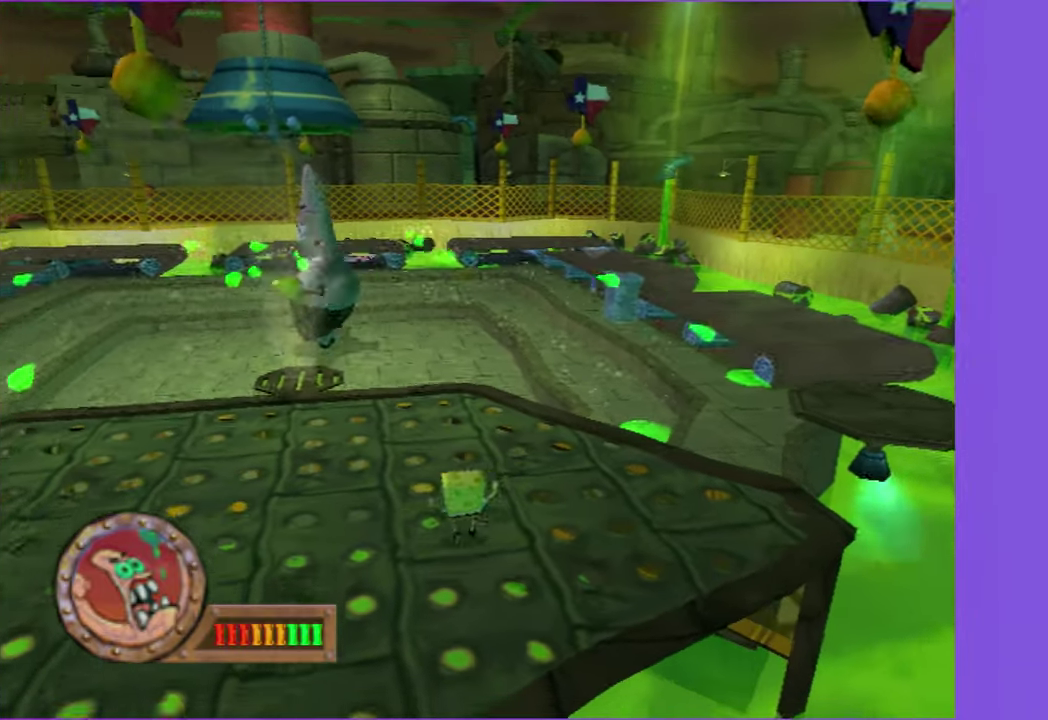
{"buttons": [], "left_stick": "up", "right_stick": "center", "events": [[50, "left_stick", "left"], [116, "A", "down"], [183, "A", "up"], [416, "left_stick", "up-left"], [466, "left_stick", "up"]]}
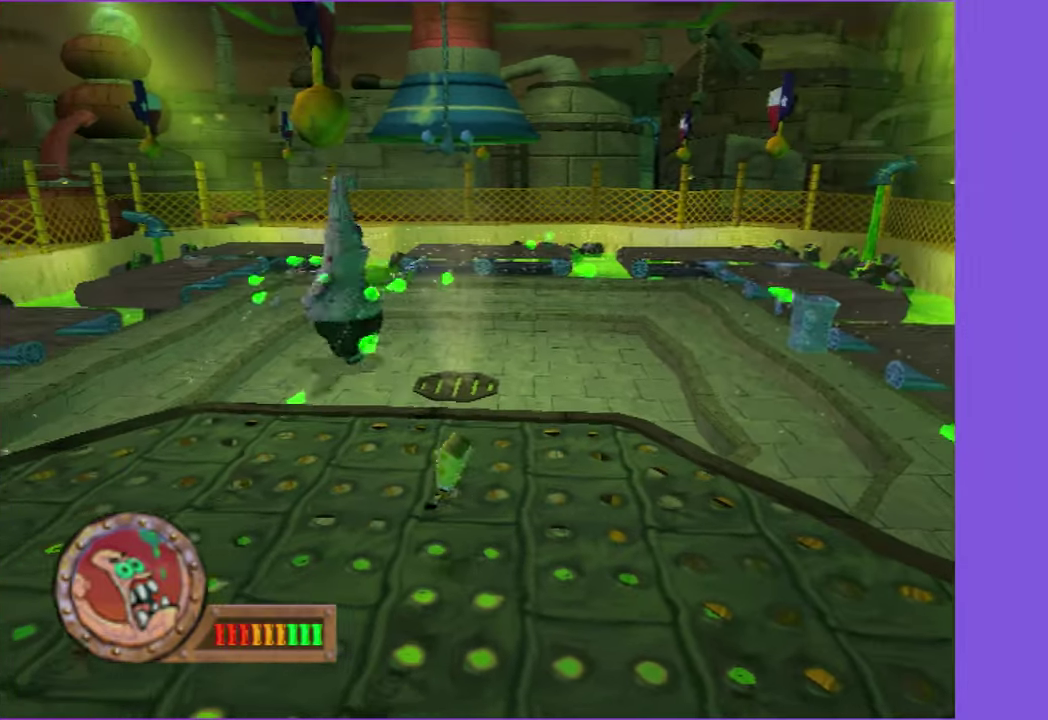
{"buttons": [], "left_stick": "down-left", "right_stick": "center", "events": [[50, "left_stick", "up-right"], [133, "left_stick", "right"], [233, "left_stick", "down-right"], [300, "left_stick", "down"], [383, "A", "down"], [433, "left_stick", "down-left"], [466, "A", "up"]]}